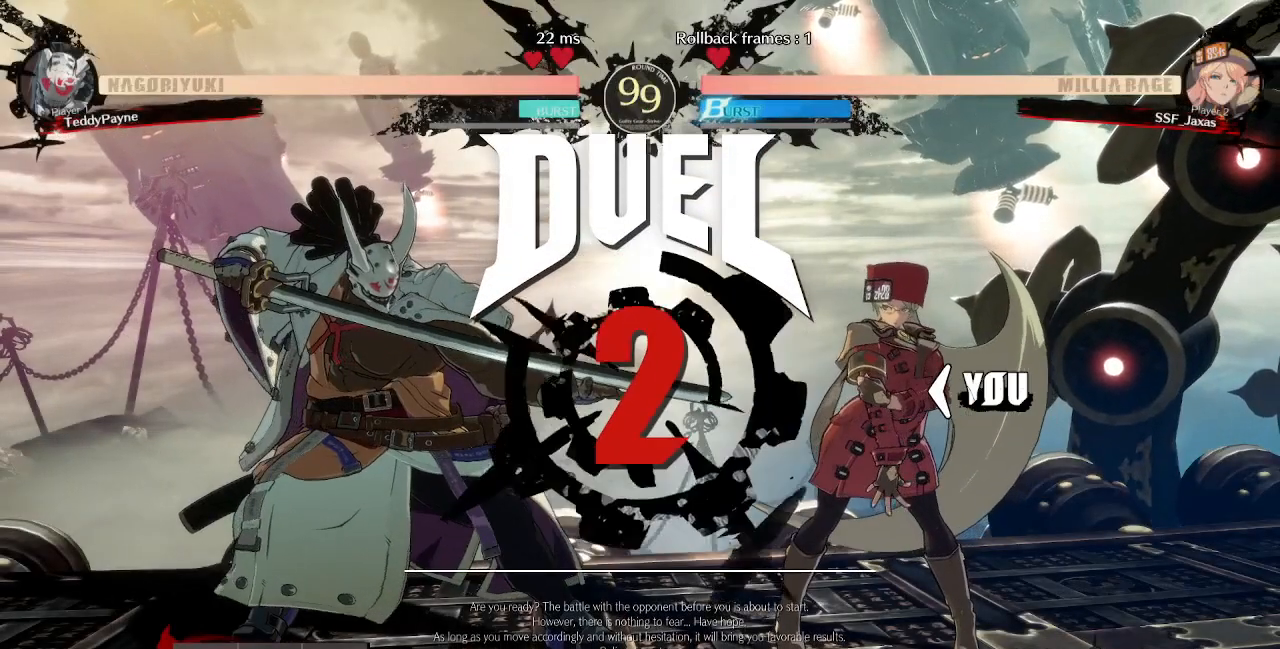
Gameplay with a controller (arcade stick); each line is a JSON object with the inputs held at the frame after it (dt_ms = milliseconds from this image to that frame). "events" lists button and stick changes between this image and that frame as [ms after this image, input, new state], when the widget could be followed in between. Not read: L3 R3 START other_buttons.
{"dt_ms": 500, "buttons": ["DPAD_DOWN"]}
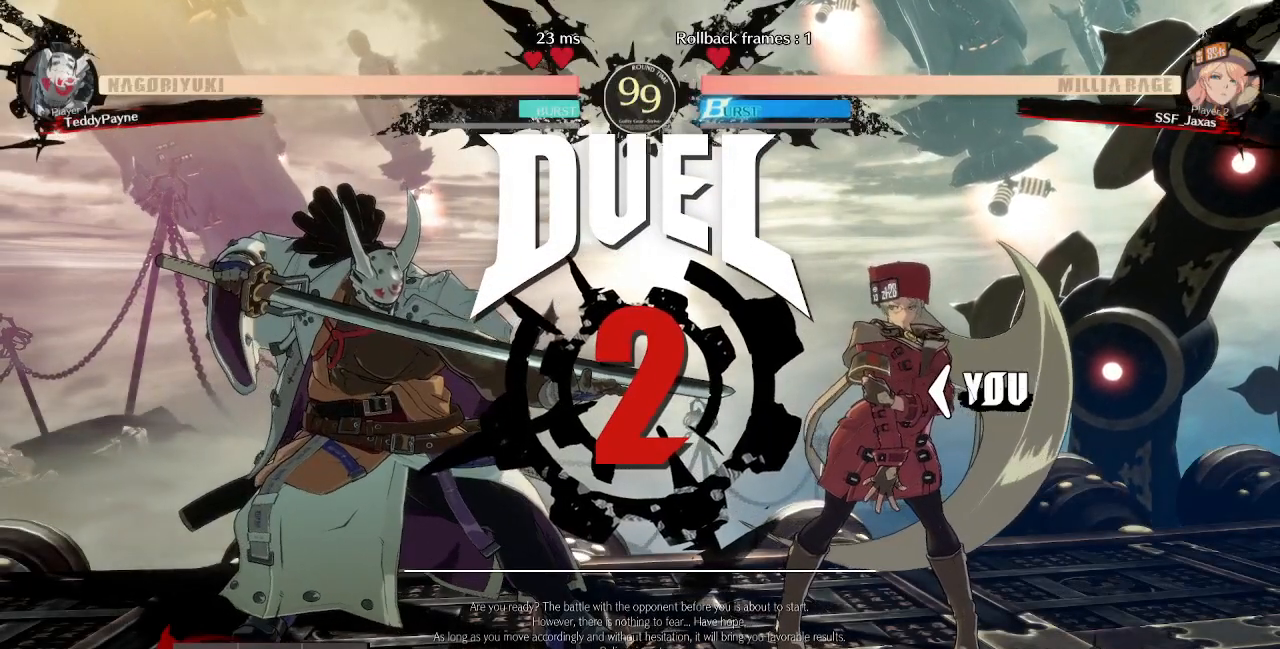
{"dt_ms": 500, "buttons": ["DPAD_DOWN"], "events": [[33, "DPAD_DOWN", "up"], [33, "DPAD_RIGHT", "down"], [50, "DPAD_DOWN", "down"], [83, "DPAD_DOWN", "up"], [233, "DPAD_RIGHT", "up"], [267, "DPAD_LEFT", "down"], [283, "DPAD_DOWN", "down"], [417, "DPAD_LEFT", "up"]]}
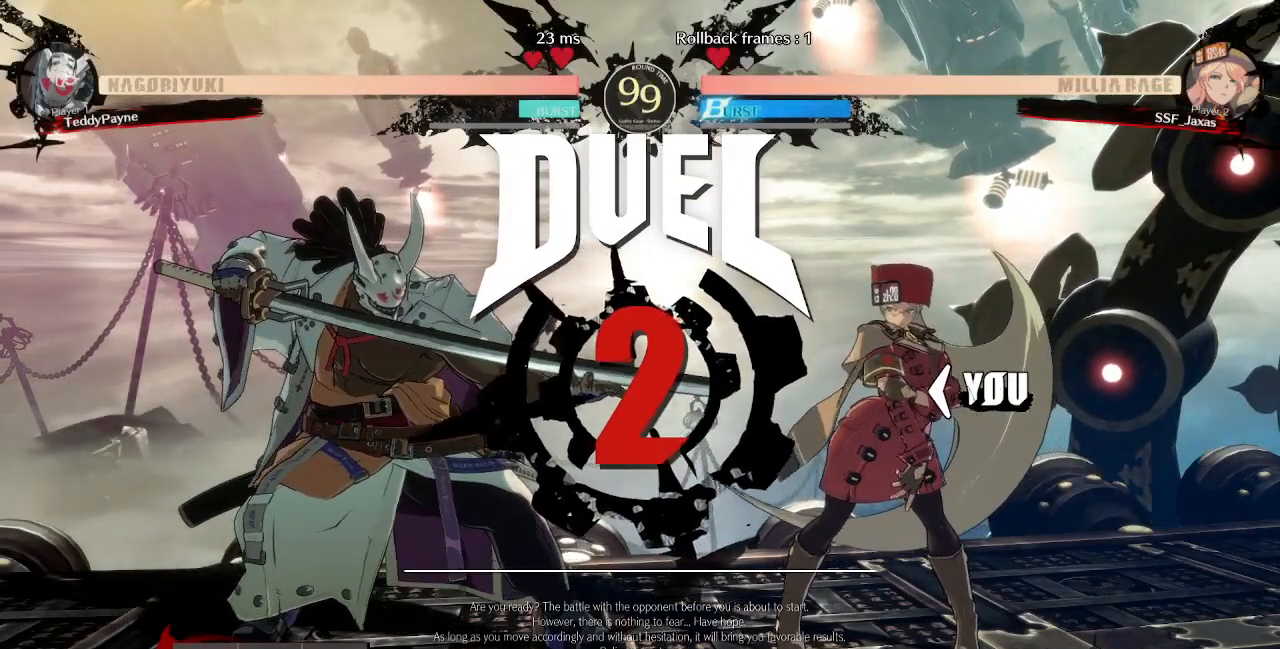
{"dt_ms": 500, "buttons": ["DPAD_DOWN"], "events": []}
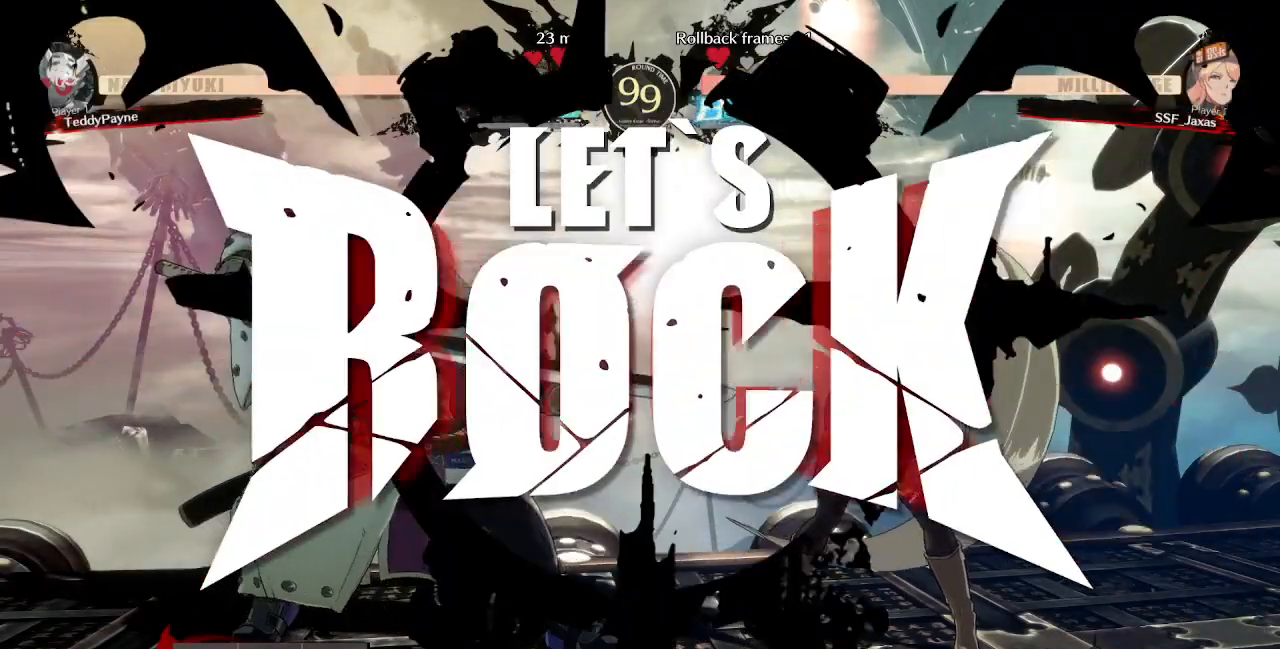
{"dt_ms": 500, "buttons": ["TRIANGLE", "DPAD_DOWN"], "events": [[417, "TRIANGLE", "down"]]}
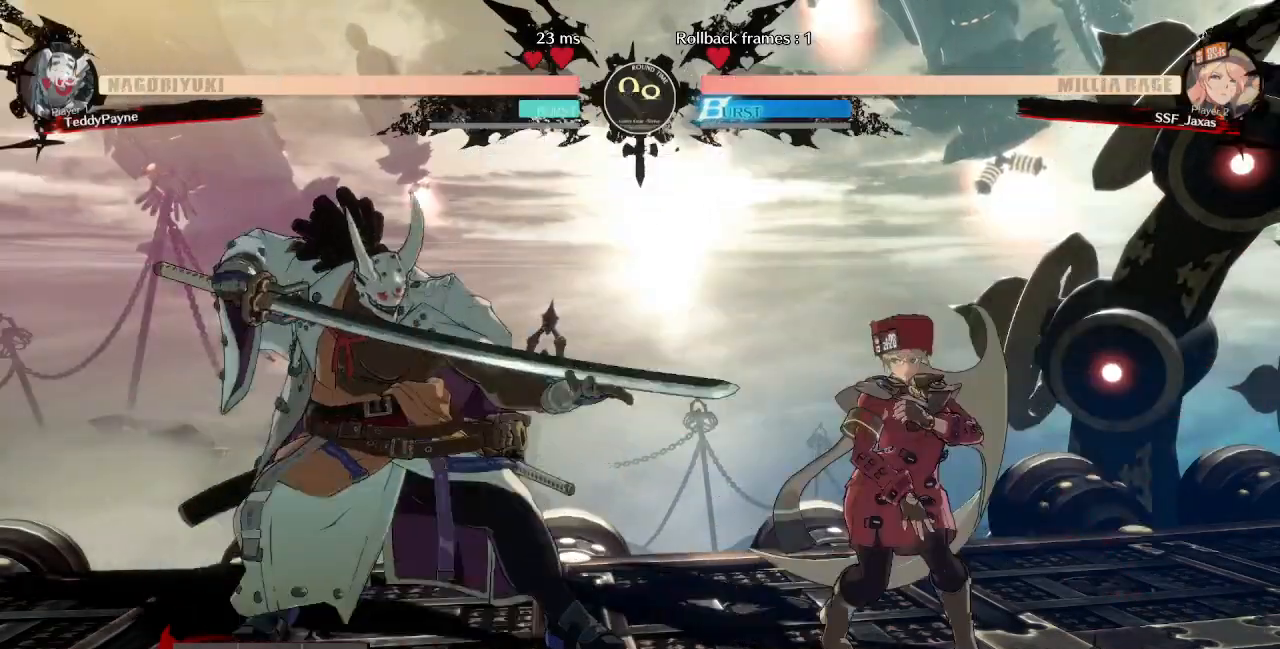
{"dt_ms": 1000, "buttons": []}
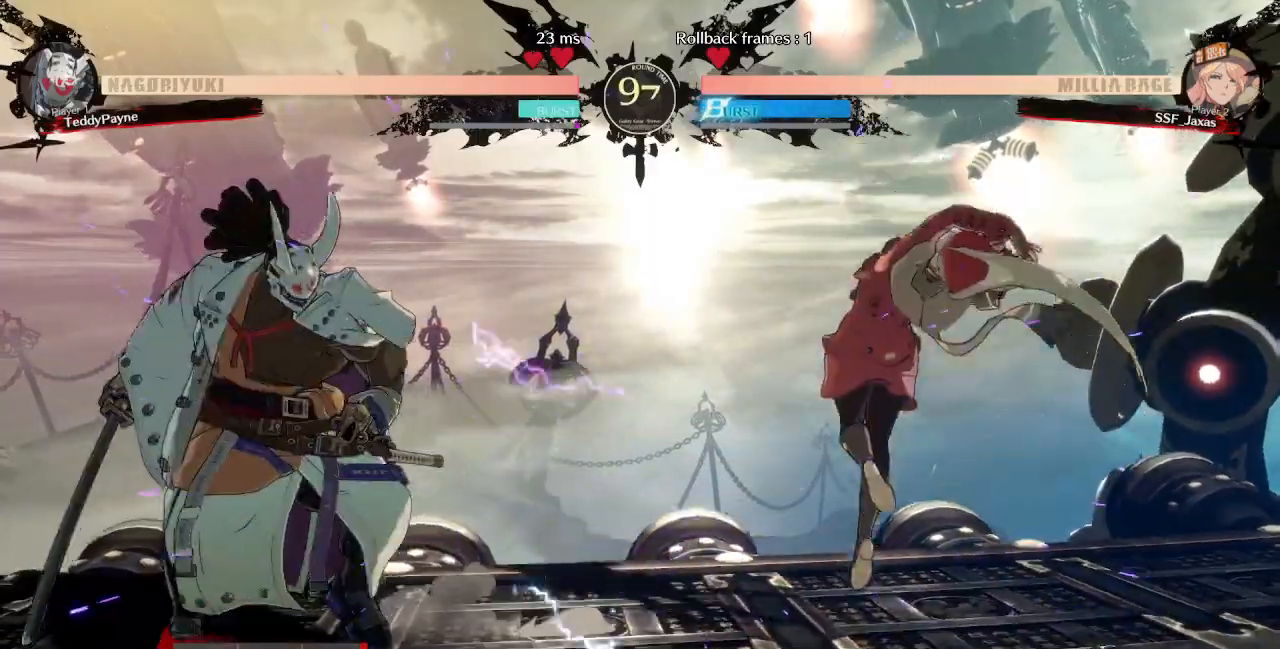
{"dt_ms": 500, "buttons": ["DPAD_LEFT"]}
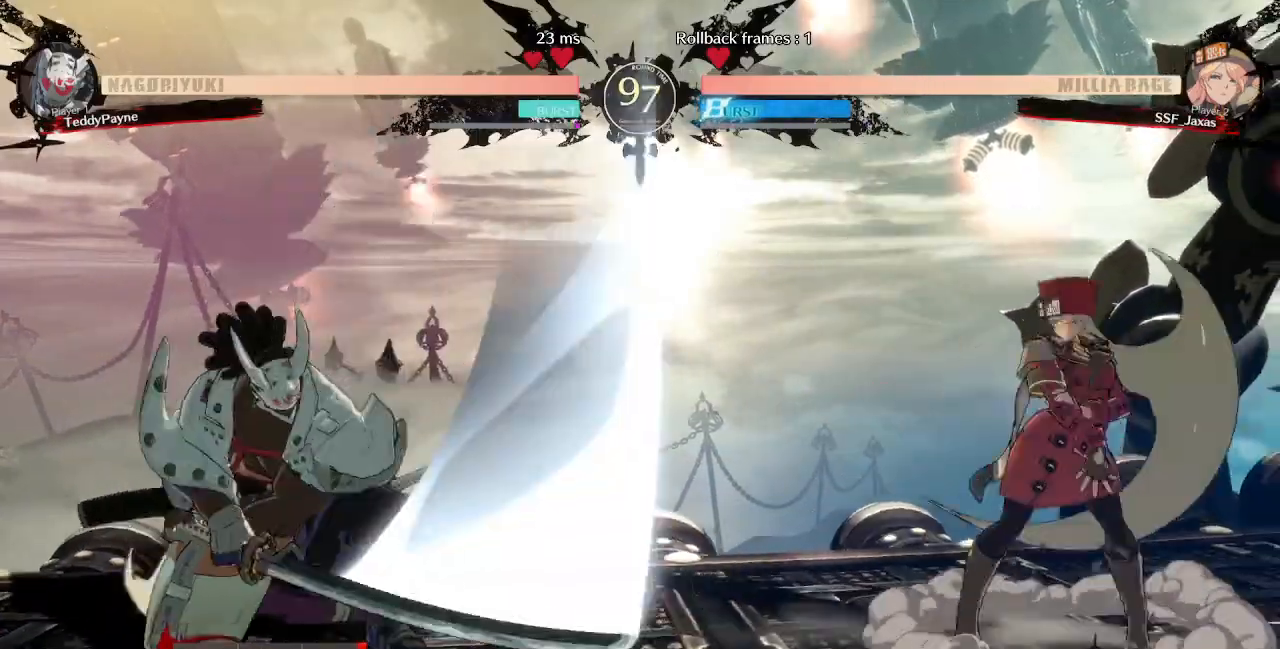
{"dt_ms": 500, "buttons": ["DPAD_DOWN"], "events": [[133, "DPAD_LEFT", "up"], [133, "L1", "down"], [317, "DPAD_DOWN", "down"], [333, "L1", "up"], [333, "TRIANGLE", "down"], [433, "TRIANGLE", "up"]]}
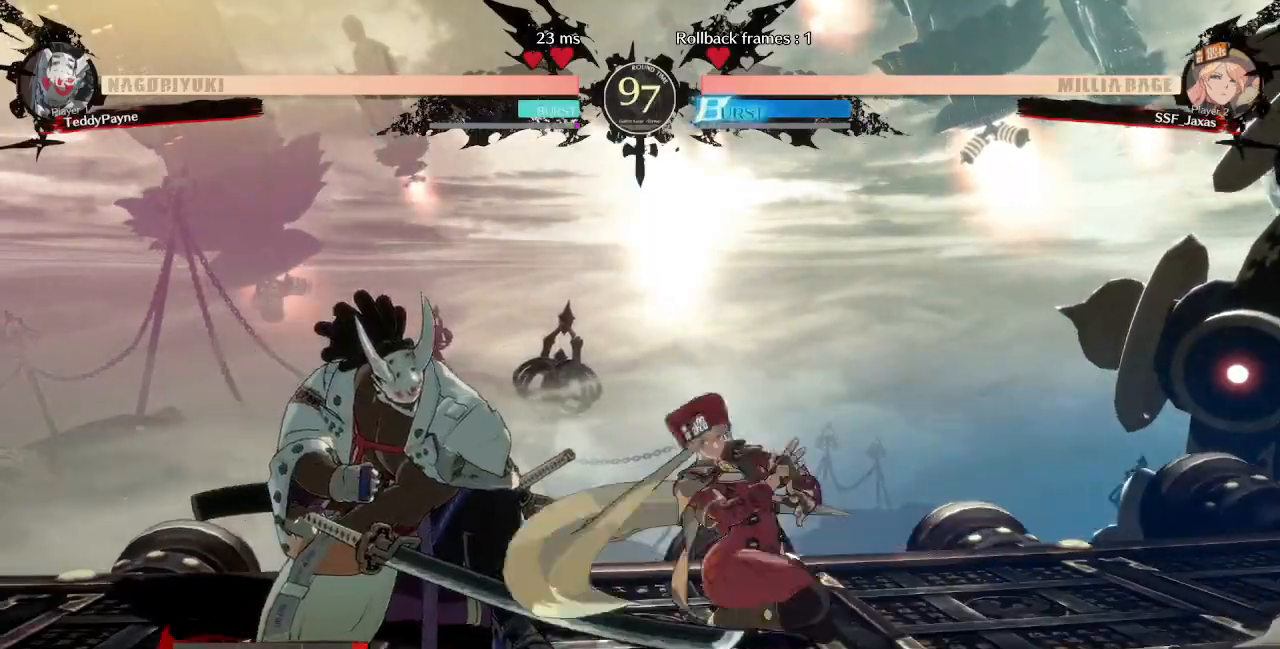
{"dt_ms": 500, "buttons": ["DPAD_DOWN"], "events": [[17, "DPAD_DOWN", "up"], [100, "R1", "down"], [400, "R1", "up"], [450, "DPAD_DOWN", "down"]]}
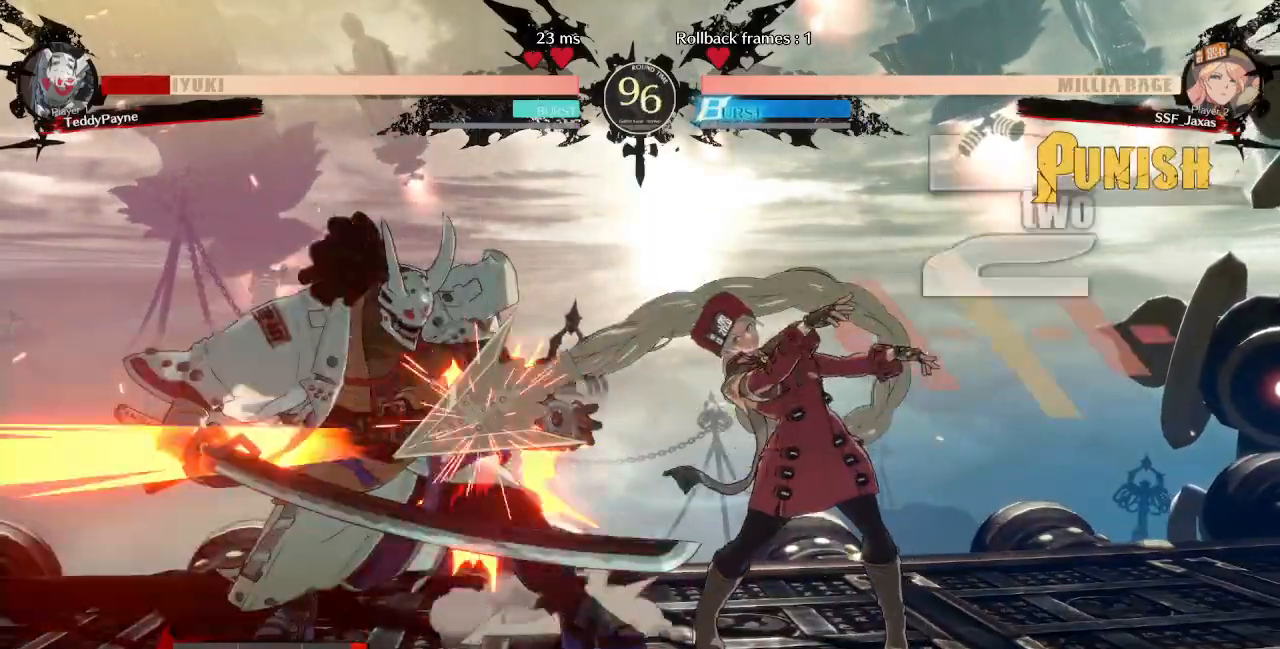
{"dt_ms": 500, "buttons": ["DPAD_LEFT"]}
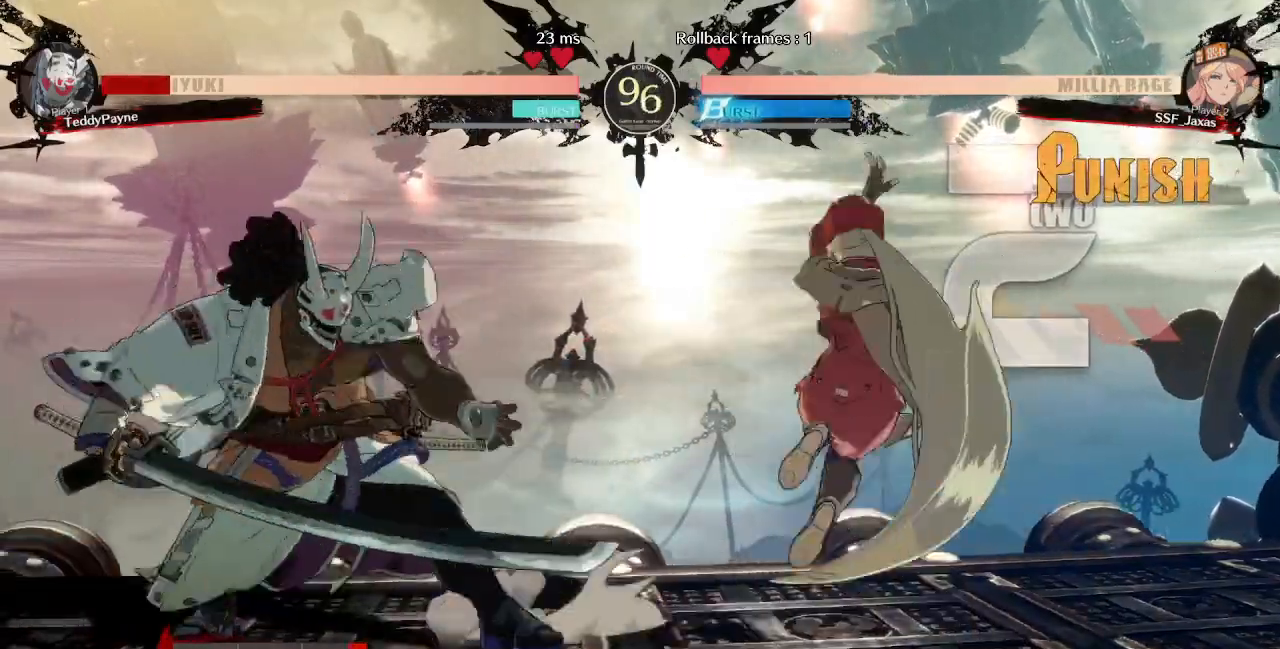
{"dt_ms": 1000, "buttons": ["SQUARE", "DPAD_UP", "DPAD_LEFT"]}
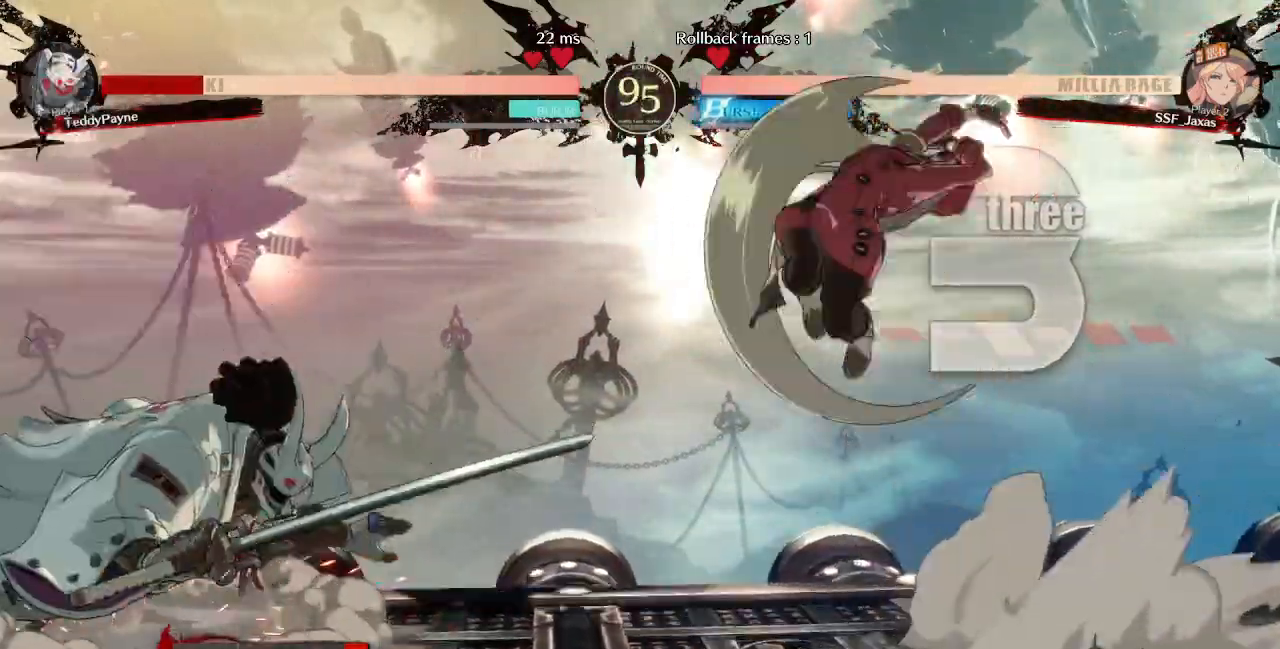
{"dt_ms": 500, "buttons": ["L1"]}
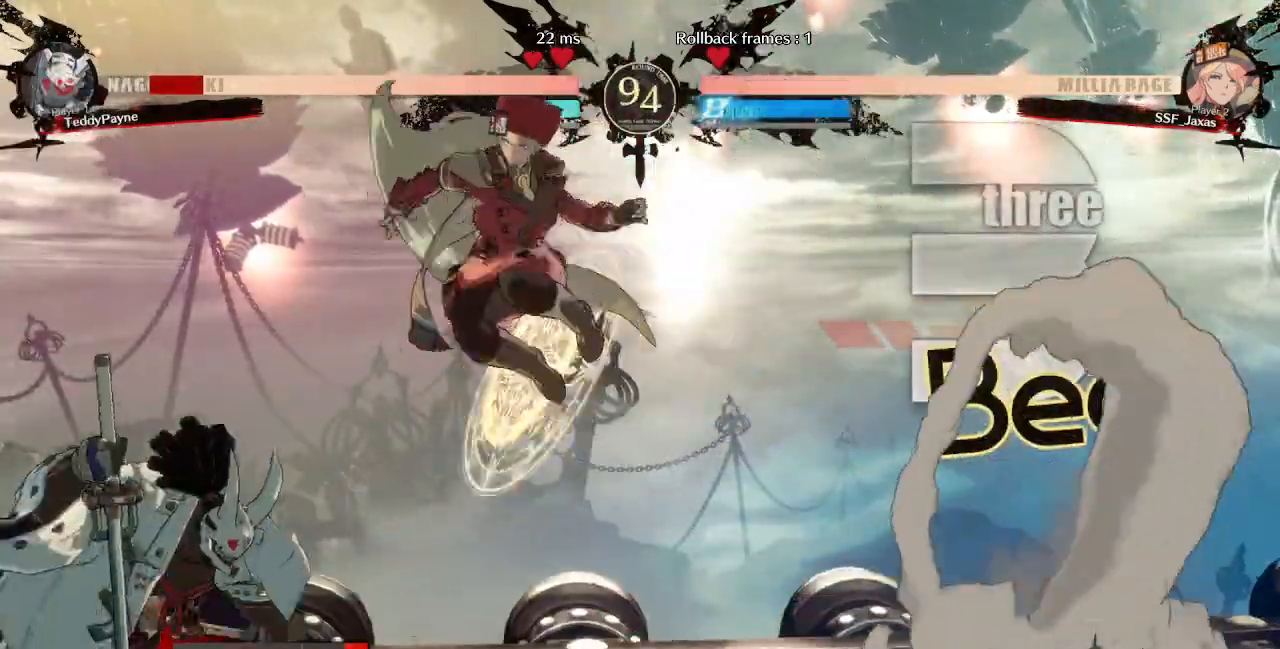
{"dt_ms": 500, "buttons": [], "events": [[133, "L1", "up"], [283, "SQUARE", "down"], [433, "SQUARE", "up"]]}
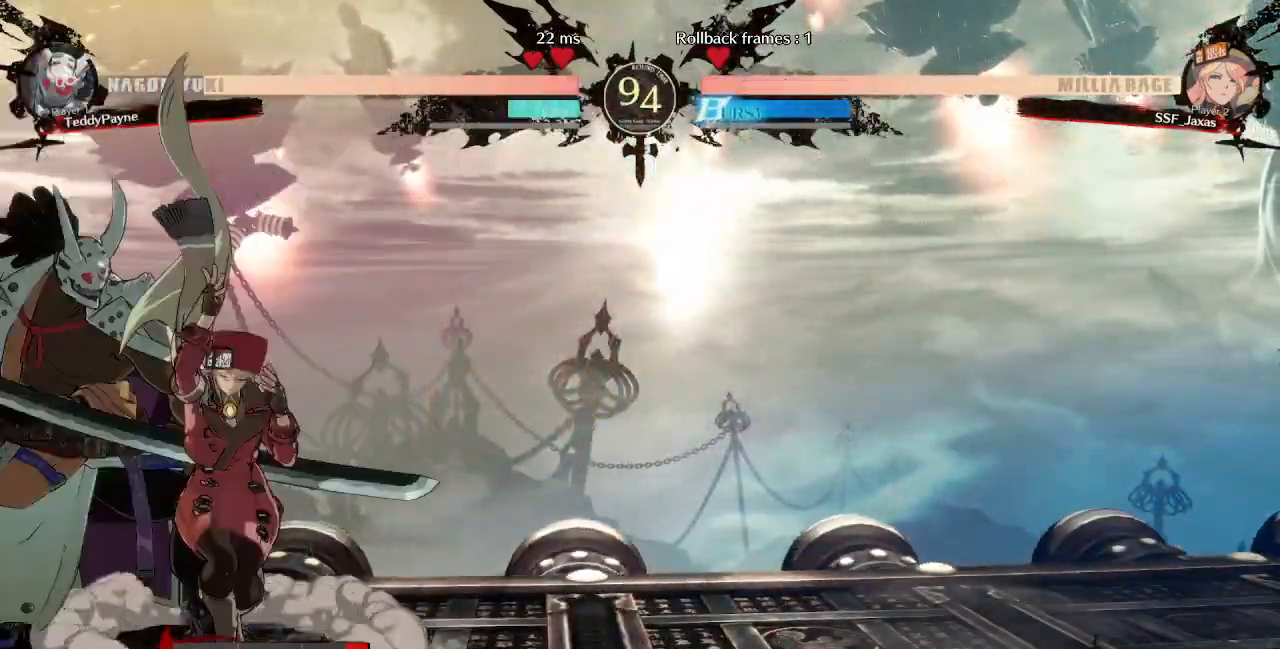
{"dt_ms": 500, "buttons": [], "events": [[167, "DPAD_LEFT", "down"], [217, "DPAD_LEFT", "up"], [233, "TRIANGLE", "down"], [383, "TRIANGLE", "up"]]}
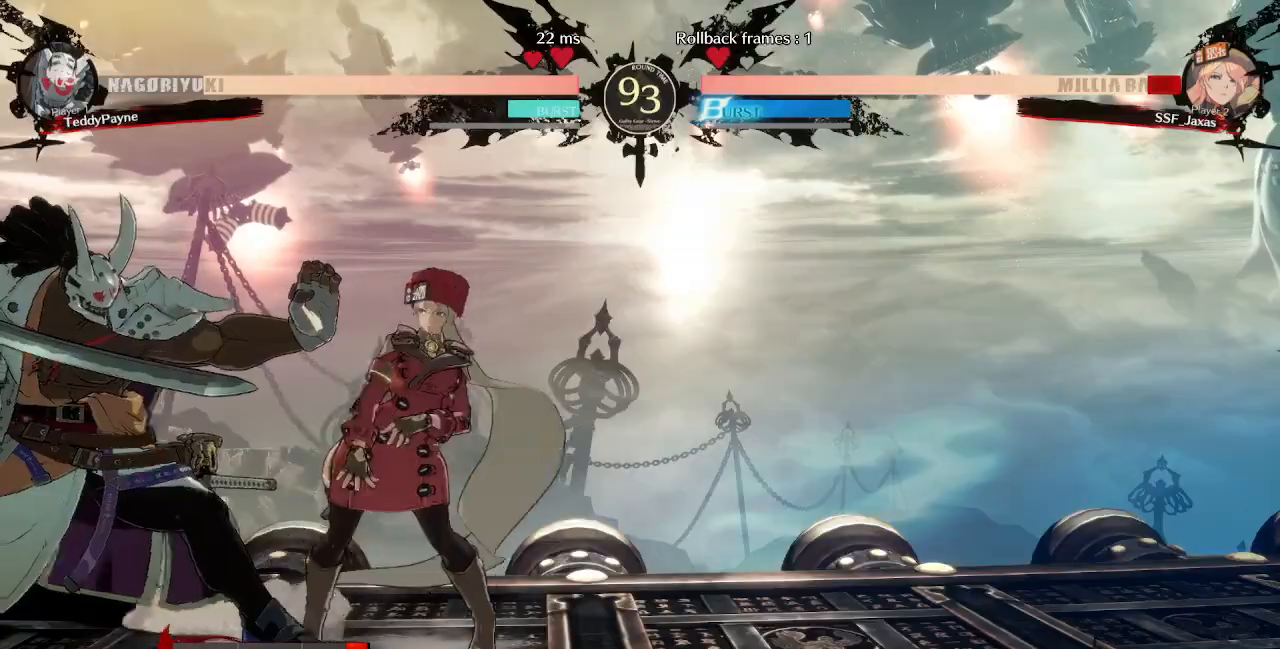
{"dt_ms": 500, "buttons": ["DPAD_DOWN", "DPAD_RIGHT"]}
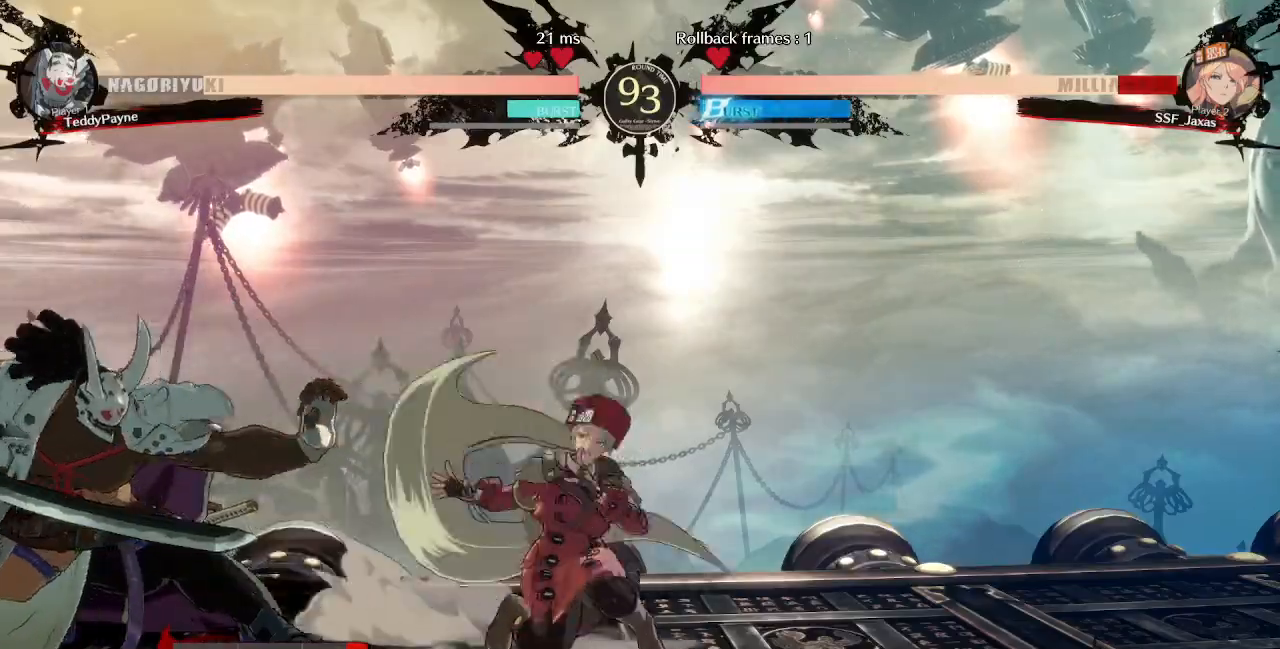
{"dt_ms": 500, "buttons": ["DPAD_DOWN", "DPAD_RIGHT"], "events": [[233, "TRIANGLE", "down"], [417, "TRIANGLE", "up"]]}
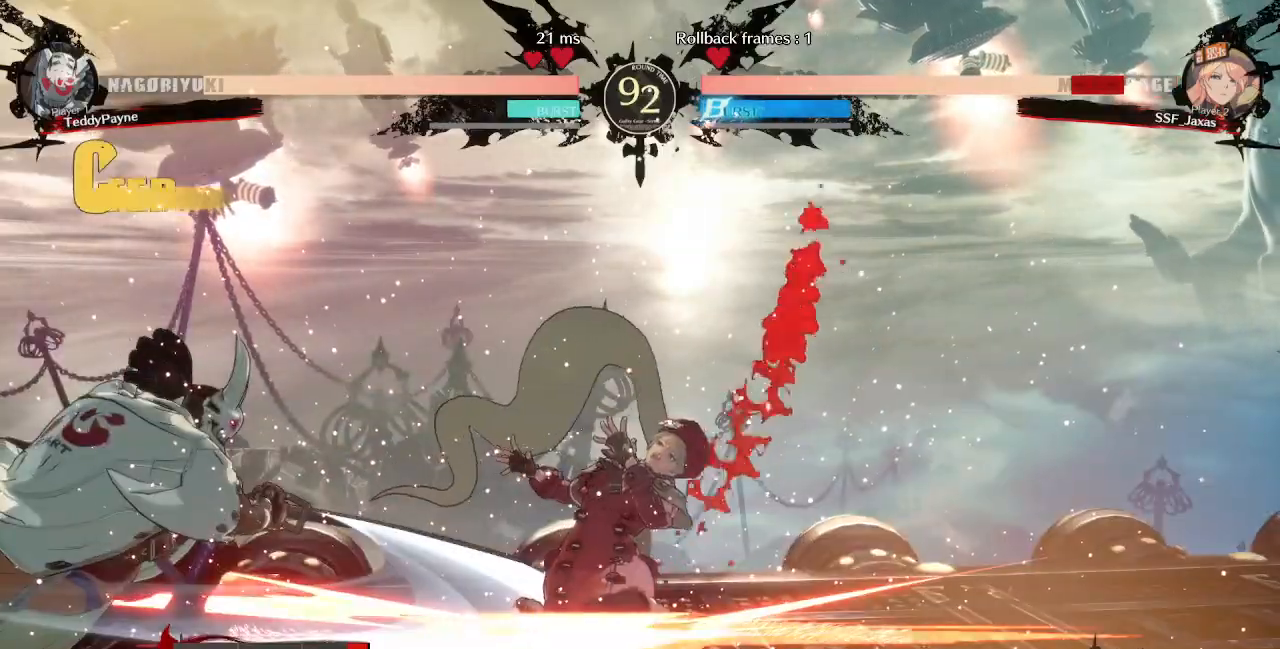
{"dt_ms": 500, "buttons": ["DPAD_DOWN", "DPAD_RIGHT"], "events": []}
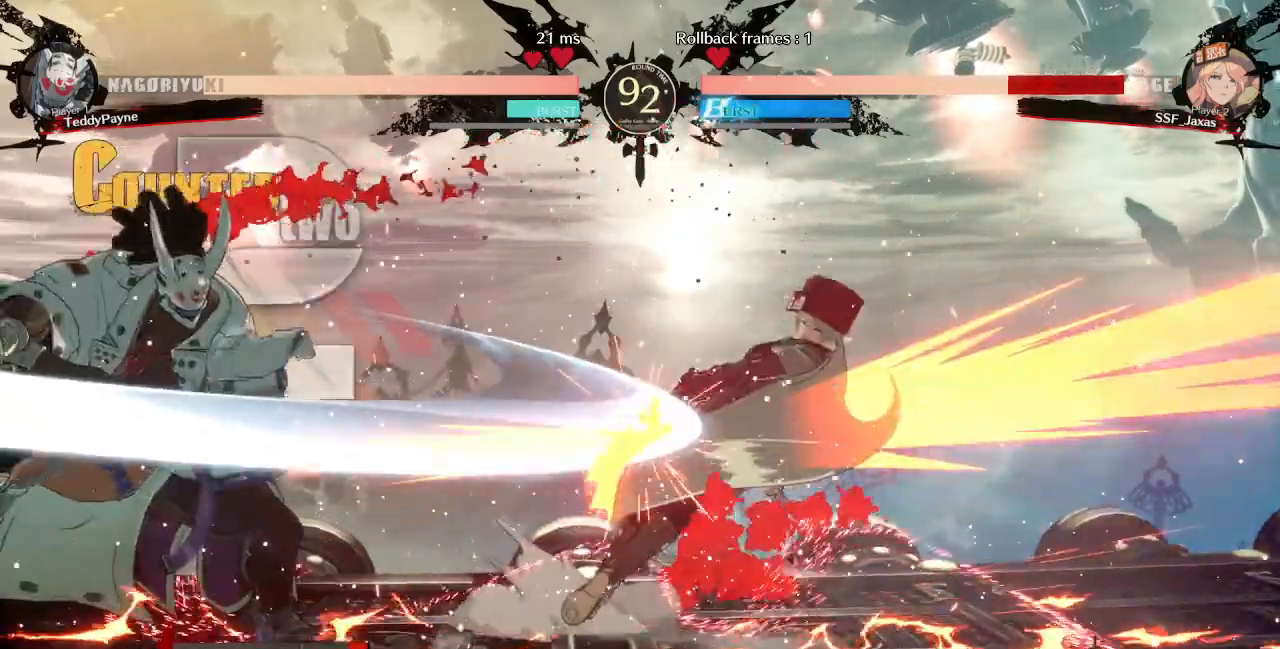
{"dt_ms": 500, "buttons": ["SQUARE", "TRIANGLE", "DPAD_DOWN", "DPAD_RIGHT"], "events": [[333, "SQUARE", "down"], [333, "TRIANGLE", "down"]]}
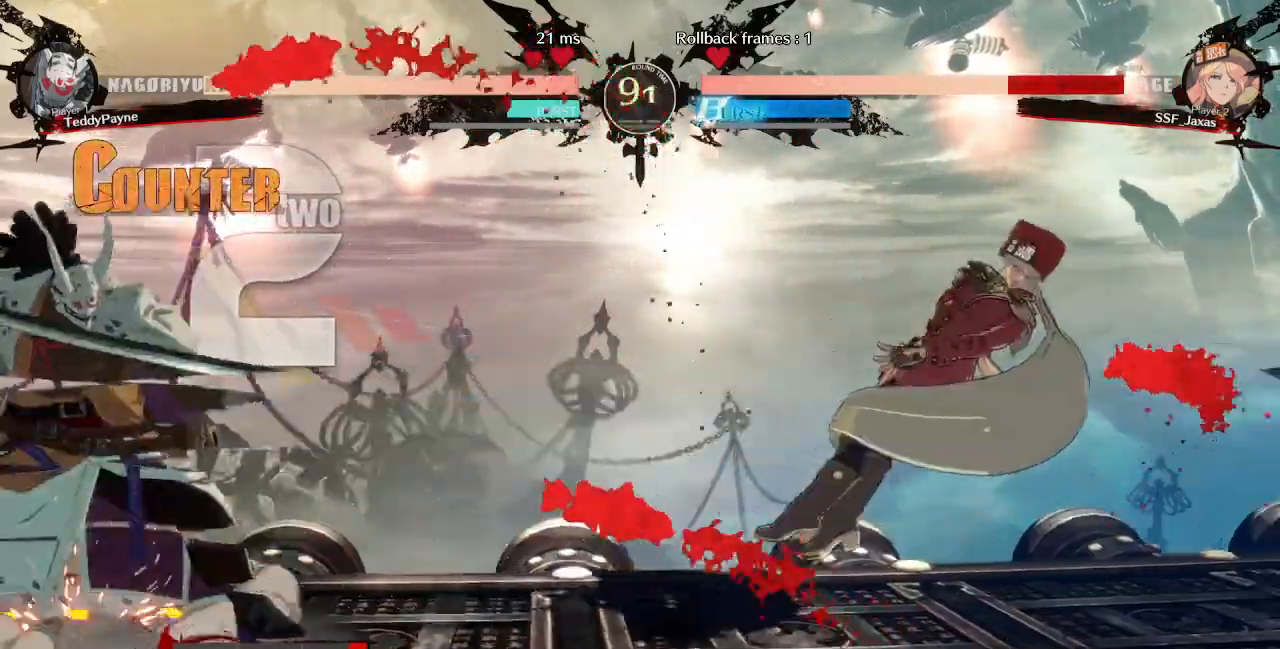
{"dt_ms": 500, "buttons": ["DPAD_DOWN", "DPAD_RIGHT"], "events": [[300, "SQUARE", "up"], [317, "TRIANGLE", "up"]]}
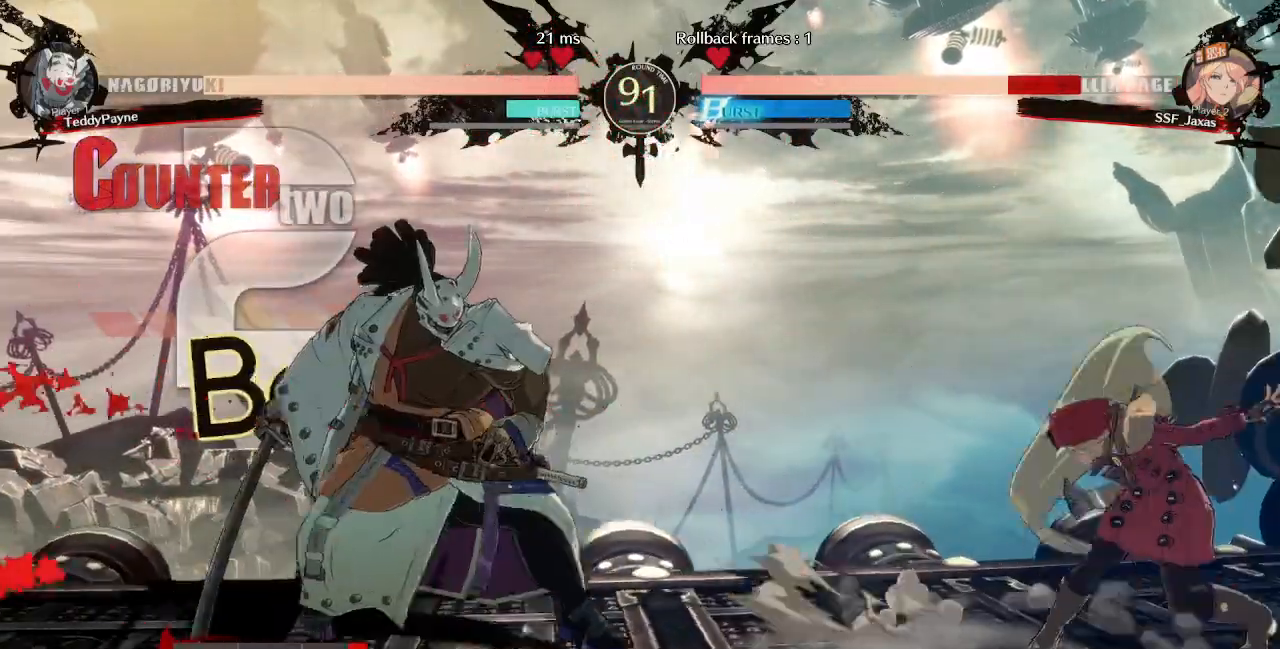
{"dt_ms": 500, "buttons": ["SQUARE", "TRIANGLE", "DPAD_DOWN", "DPAD_RIGHT"], "events": [[367, "SQUARE", "down"], [383, "TRIANGLE", "down"]]}
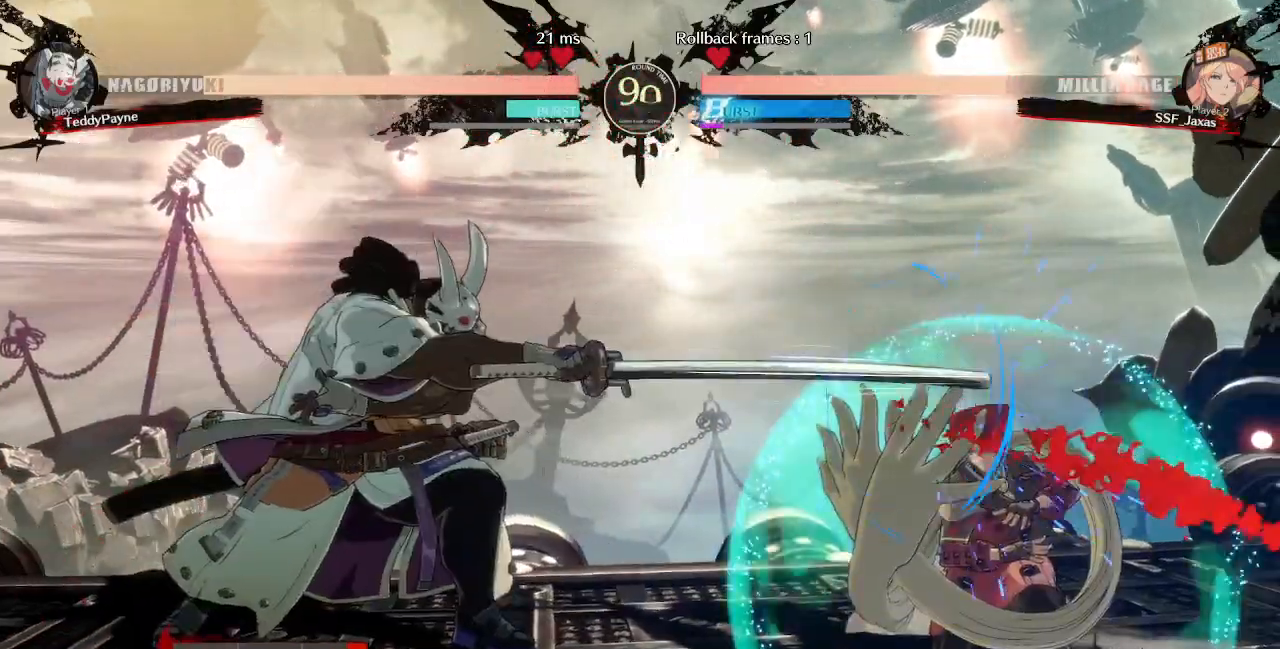
{"dt_ms": 500, "buttons": ["SQUARE", "TRIANGLE", "DPAD_DOWN", "DPAD_RIGHT"], "events": []}
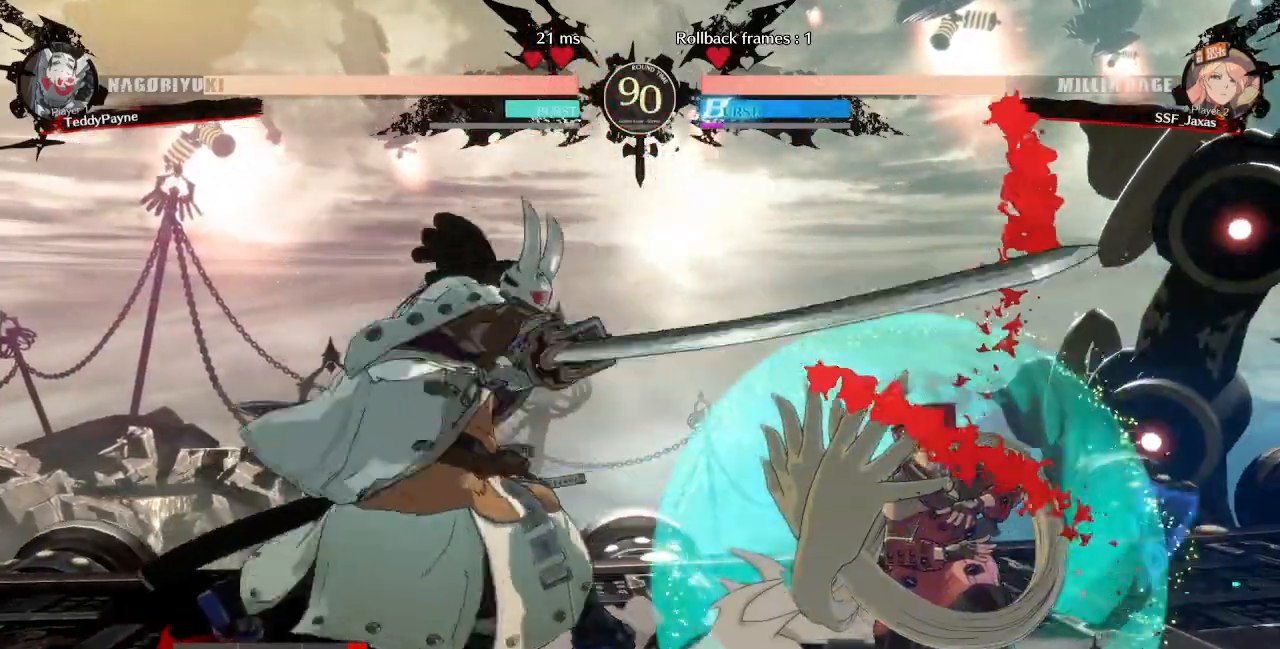
{"dt_ms": 500, "buttons": ["SQUARE", "DPAD_DOWN", "DPAD_RIGHT"]}
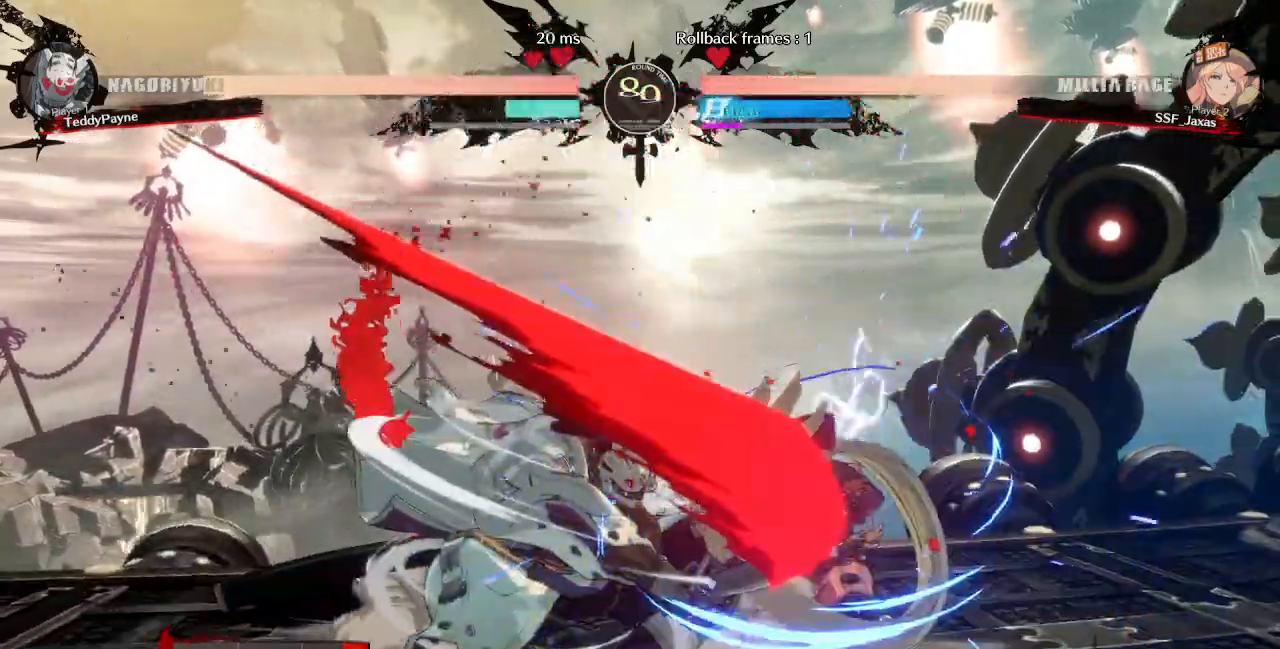
{"dt_ms": 500, "buttons": ["R2", "DPAD_DOWN", "DPAD_RIGHT"], "events": [[67, "SQUARE", "up"], [317, "SQUARE", "down"], [450, "SQUARE", "up"], [500, "R2", "down"]]}